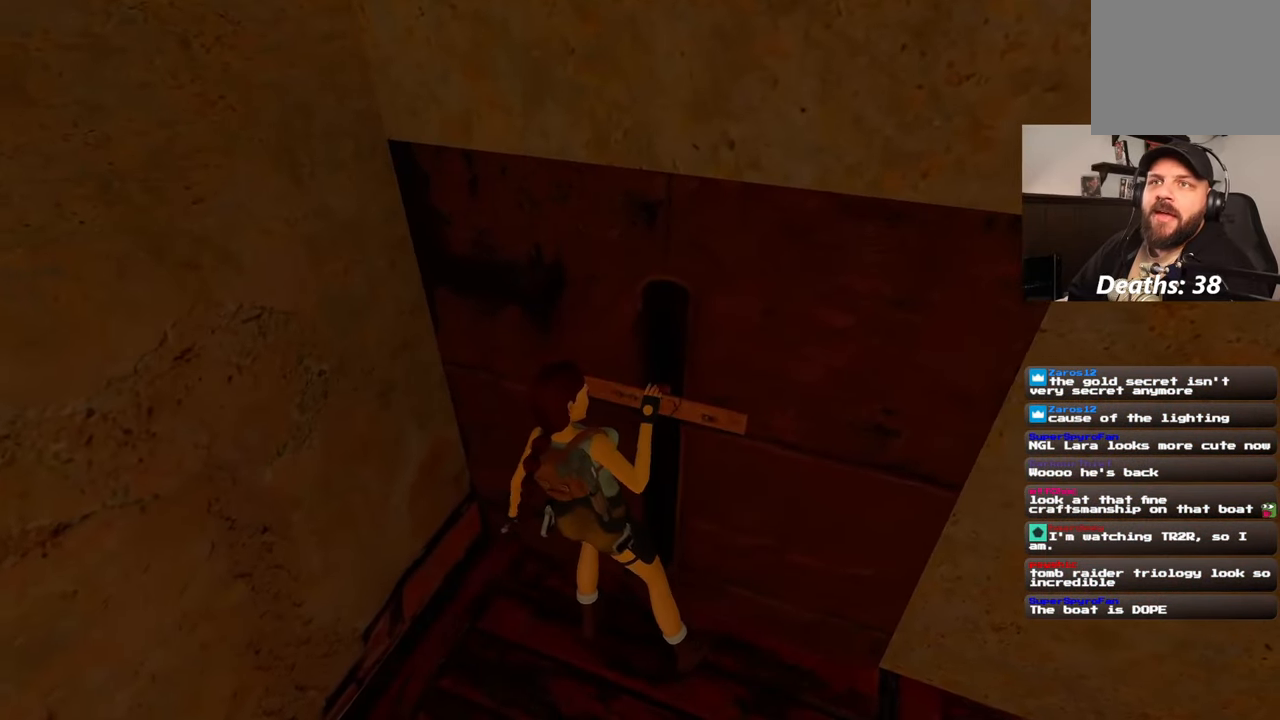
Gameplay with a controller (PlayStation layout); each line is a JSON object with the inputs held at the frame after it (dt_ms = milliseconds from this image to that frame). "events" lists button and stick changes between this image and that frame as [ms after this image, input, new state], when the widget could be followed in between. Not read: HOME L2 L3 R2 R3 START.
{"dt_ms": 500, "buttons": [], "left_stick": "center", "right_stick": "center", "events": [[183, "right_stick", "right"], [467, "right_stick", "center"]]}
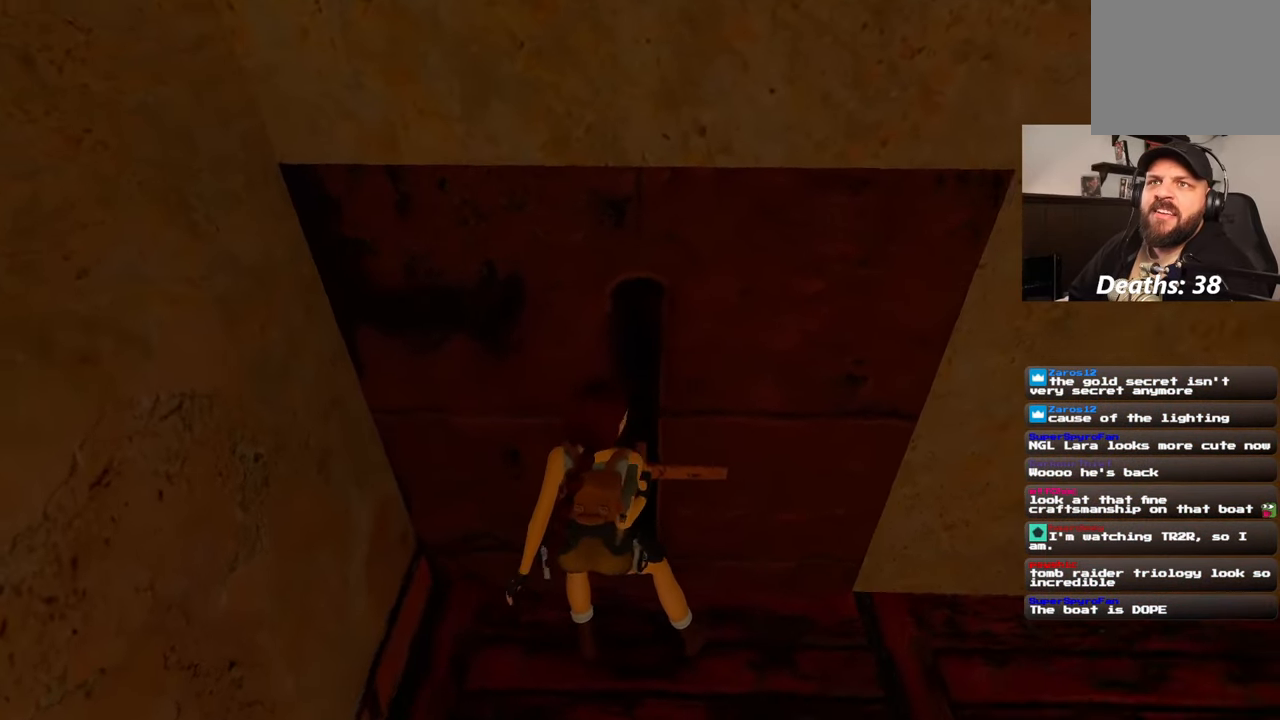
{"dt_ms": 500, "buttons": [], "left_stick": "center", "right_stick": "right", "events": [[333, "right_stick", "right"]]}
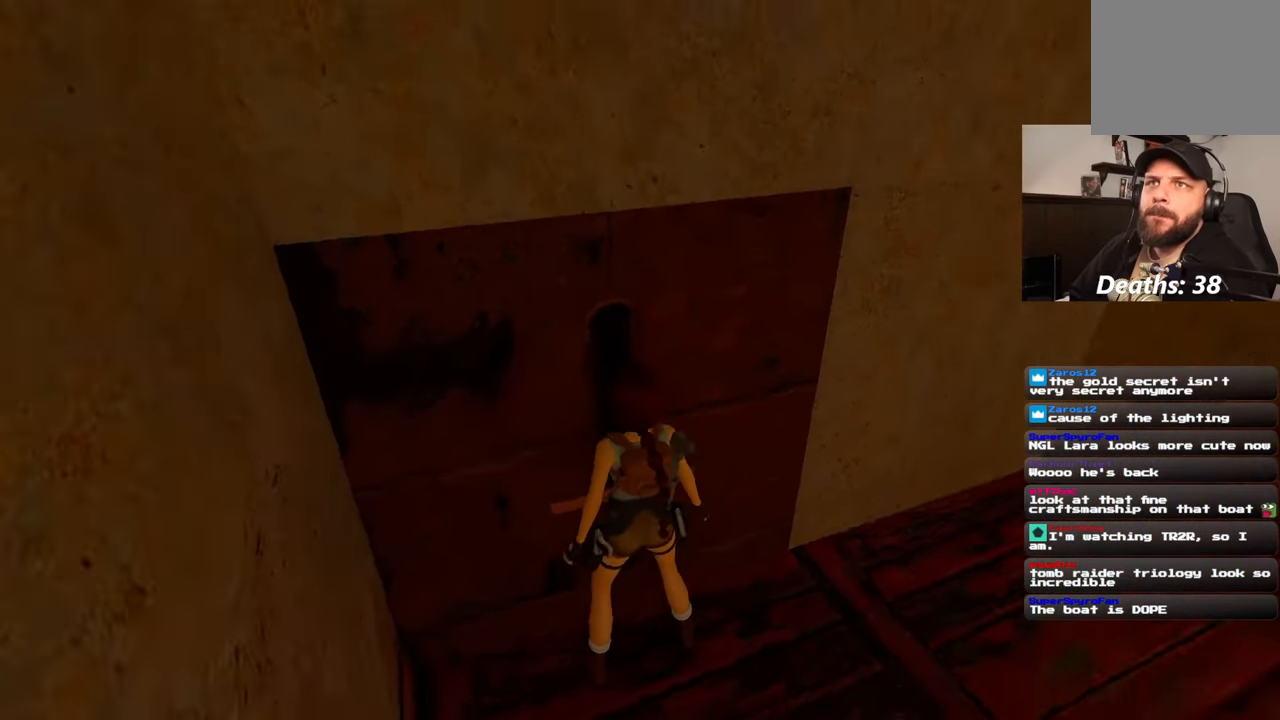
{"dt_ms": 500, "buttons": [], "left_stick": "up-right", "right_stick": "center", "events": [[100, "left_stick", "right"], [367, "right_stick", "center"], [450, "left_stick", "up-right"]]}
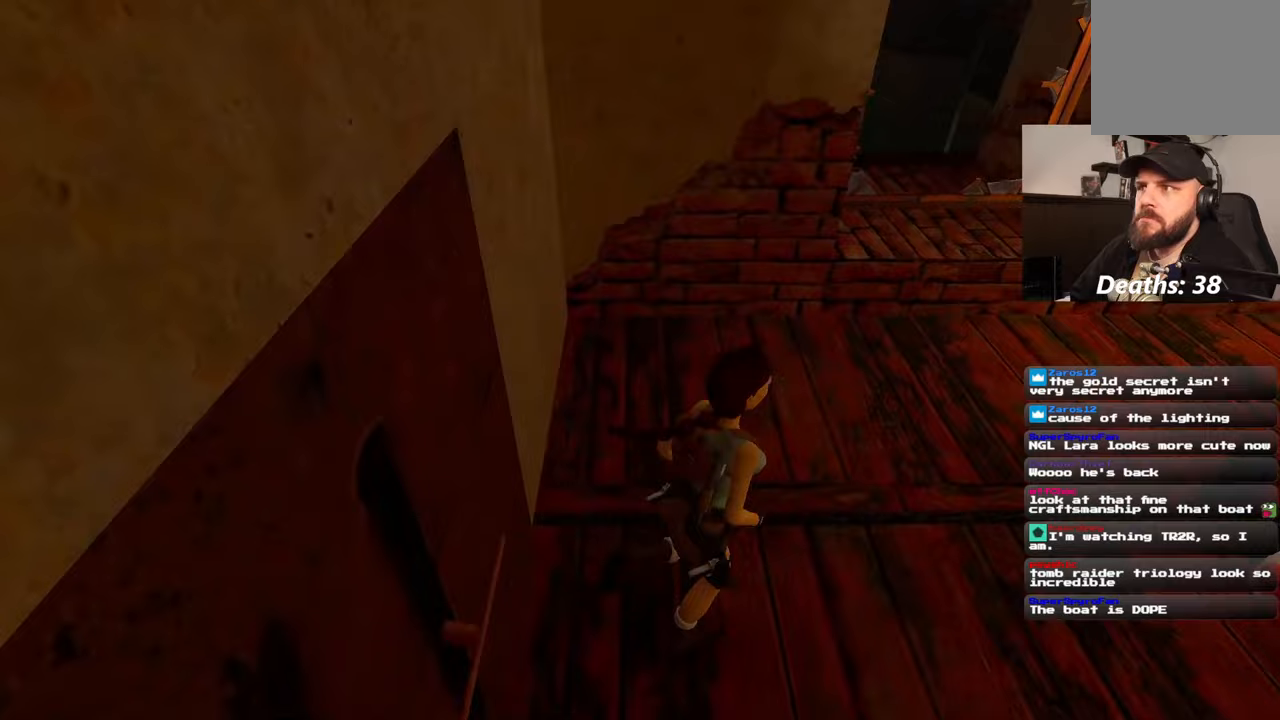
{"dt_ms": 500, "buttons": [], "left_stick": "up", "right_stick": "center"}
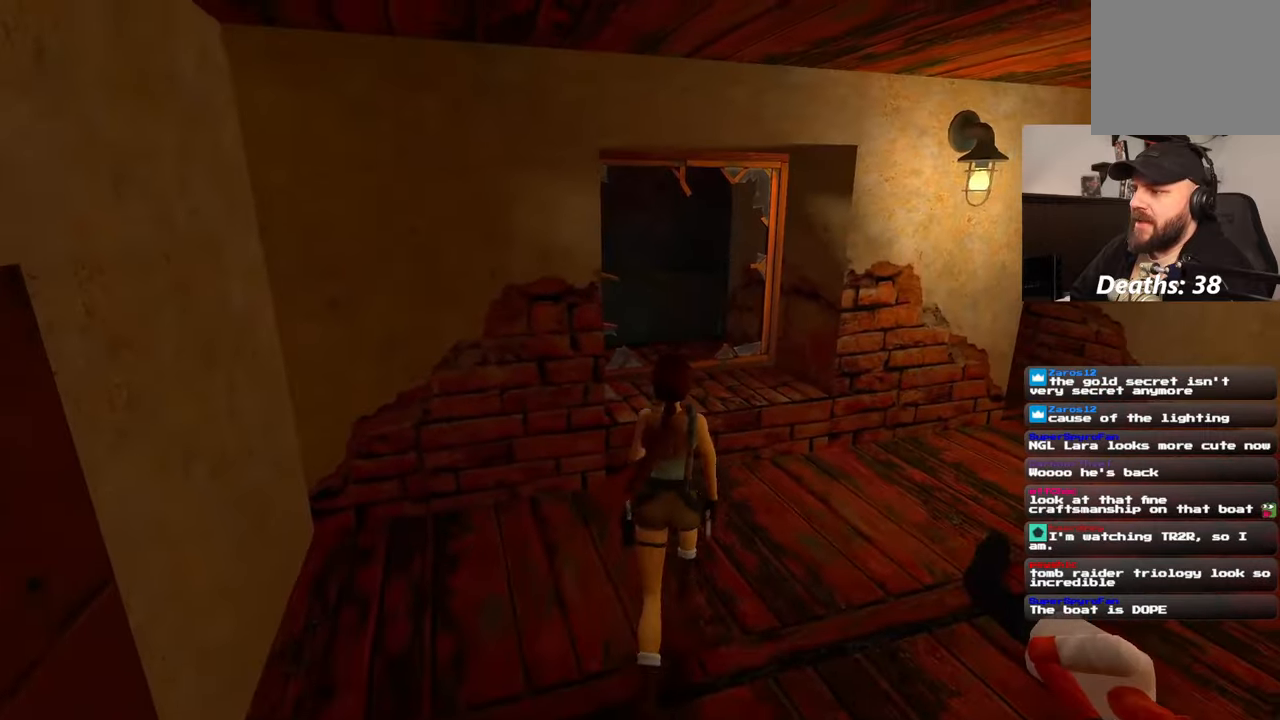
{"dt_ms": 500, "buttons": [], "left_stick": "up-right", "right_stick": "center", "events": [[200, "right_stick", "left"], [283, "left_stick", "up-right"], [350, "right_stick", "center"]]}
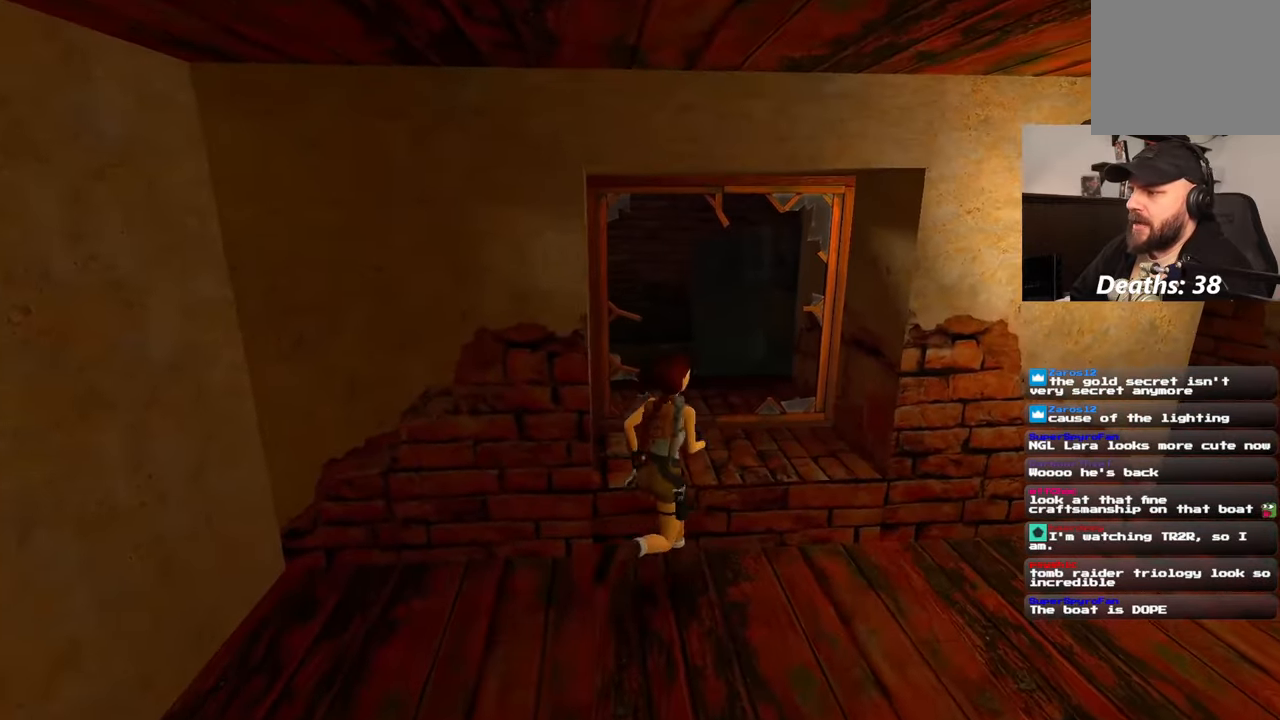
{"dt_ms": 500, "buttons": [], "left_stick": "up", "right_stick": "left", "events": [[150, "left_stick", "down-right"], [350, "right_stick", "left"], [417, "left_stick", "up"]]}
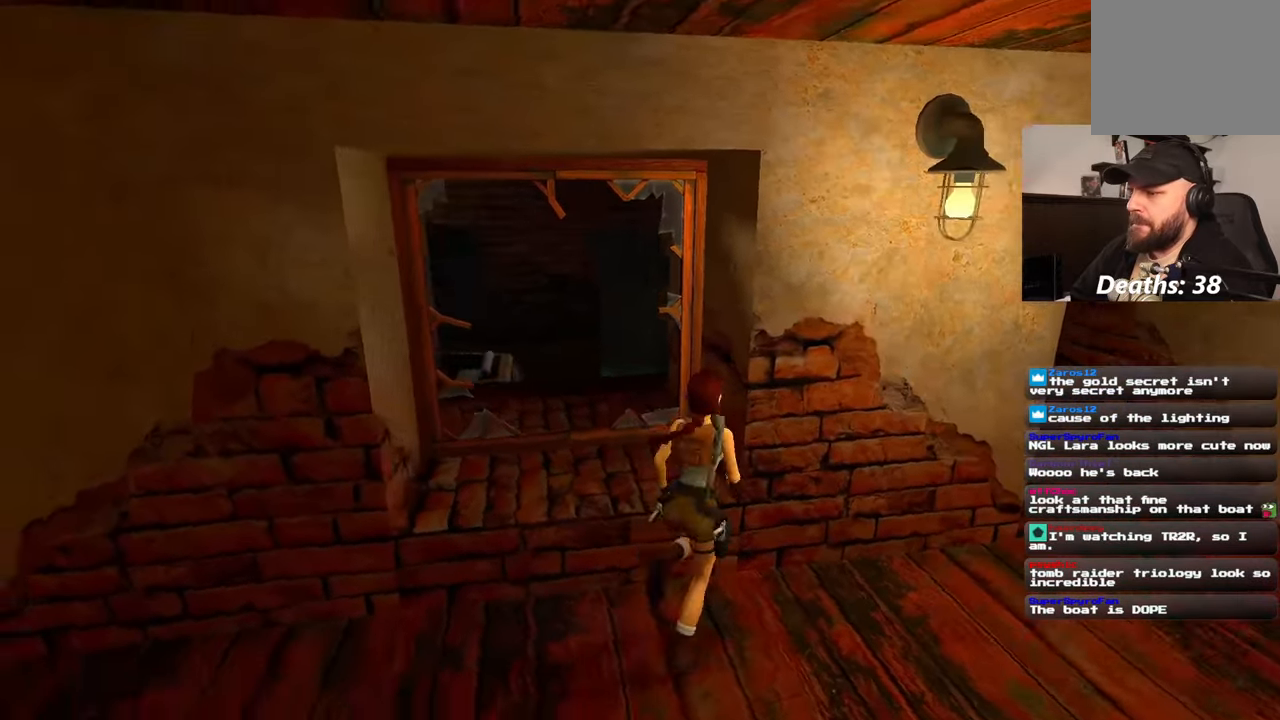
{"dt_ms": 1000, "buttons": [], "left_stick": "up-right", "right_stick": "left"}
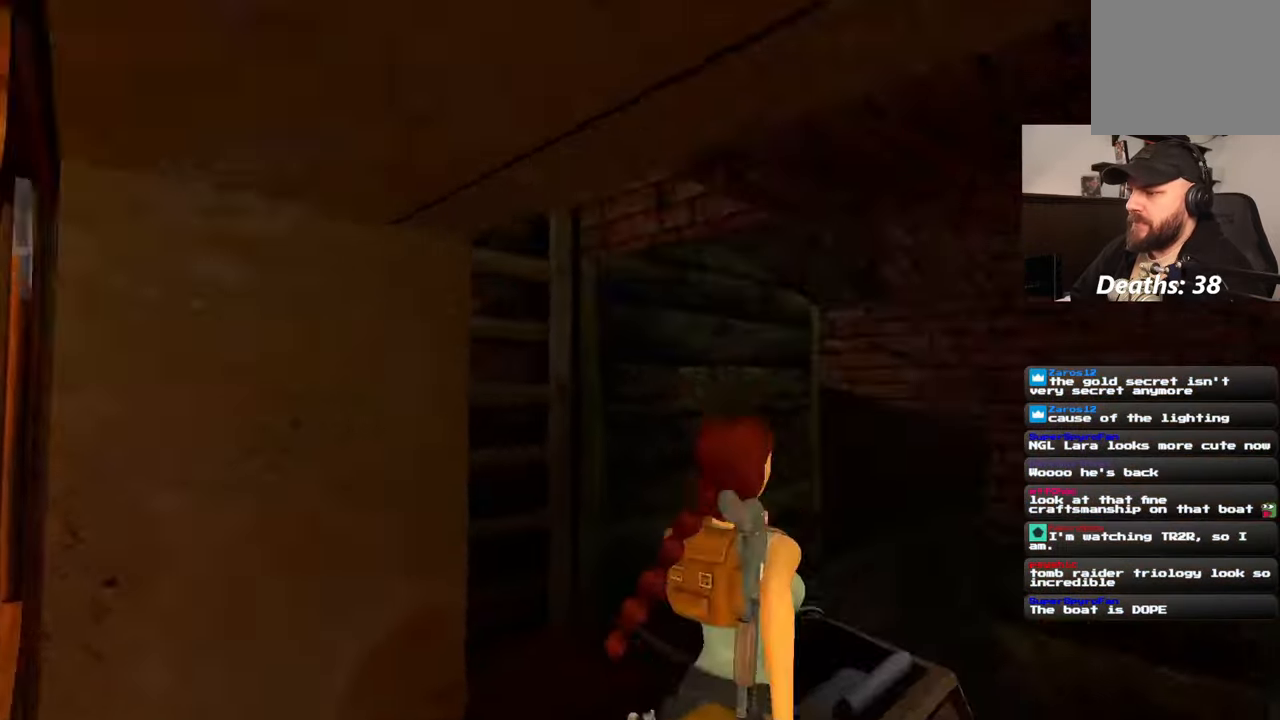
{"dt_ms": 500, "buttons": [], "left_stick": "up-right", "right_stick": "left", "events": [[233, "right_stick", "center"], [267, "left_stick", "up"], [417, "left_stick", "up-right"], [433, "right_stick", "left"]]}
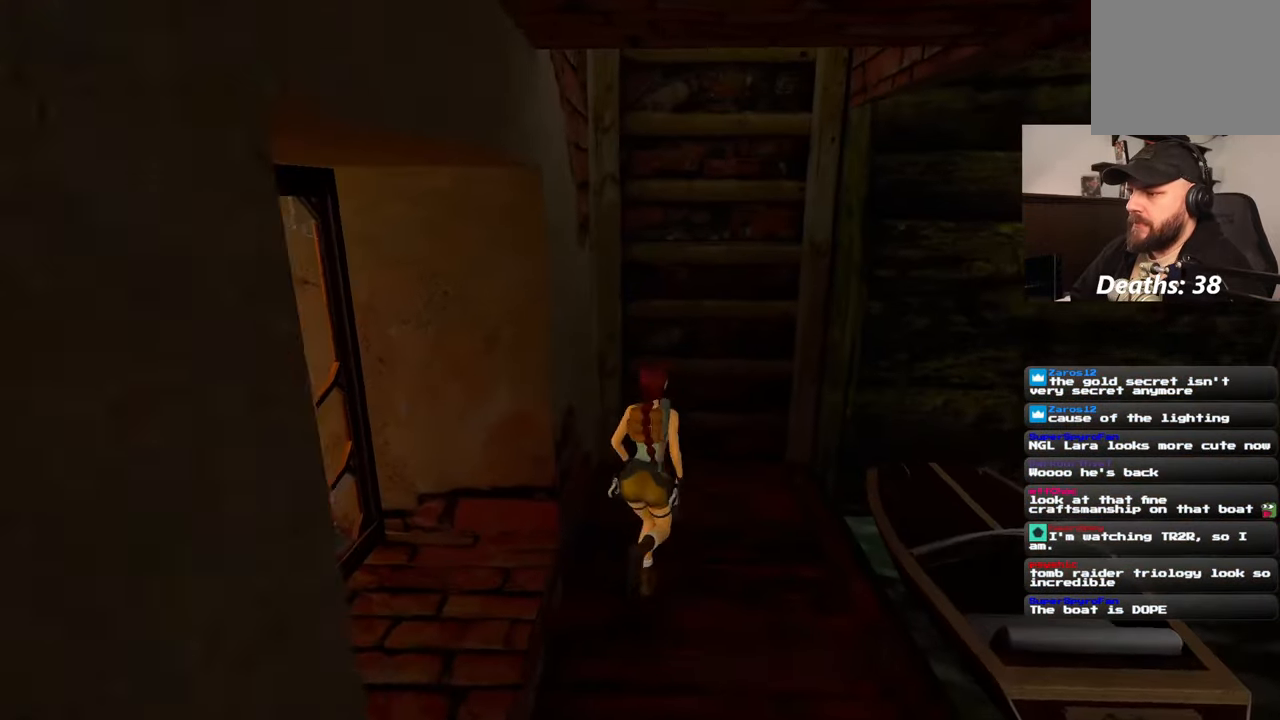
{"dt_ms": 500, "buttons": [], "left_stick": "center", "right_stick": "center", "events": [[33, "right_stick", "center"], [233, "left_stick", "up"], [350, "left_stick", "center"]]}
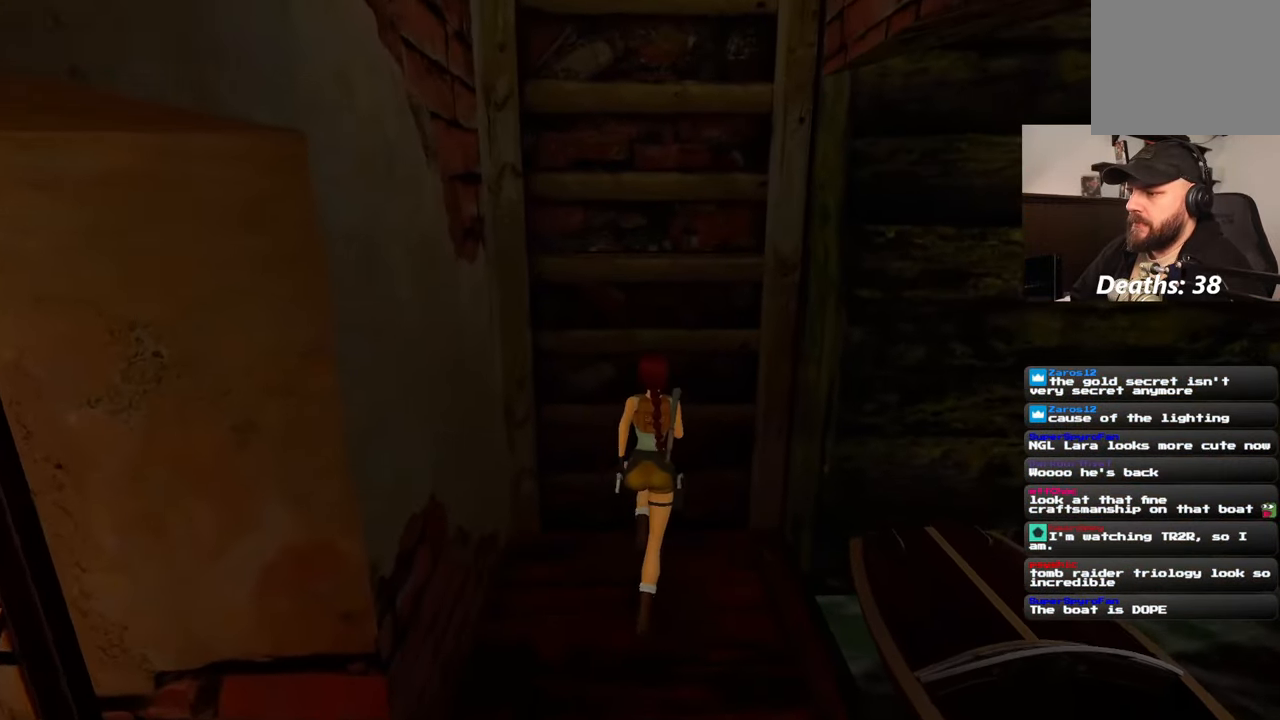
{"dt_ms": 500, "buttons": [], "left_stick": "center", "right_stick": "center", "events": [[283, "left_stick", "up"], [367, "left_stick", "center"]]}
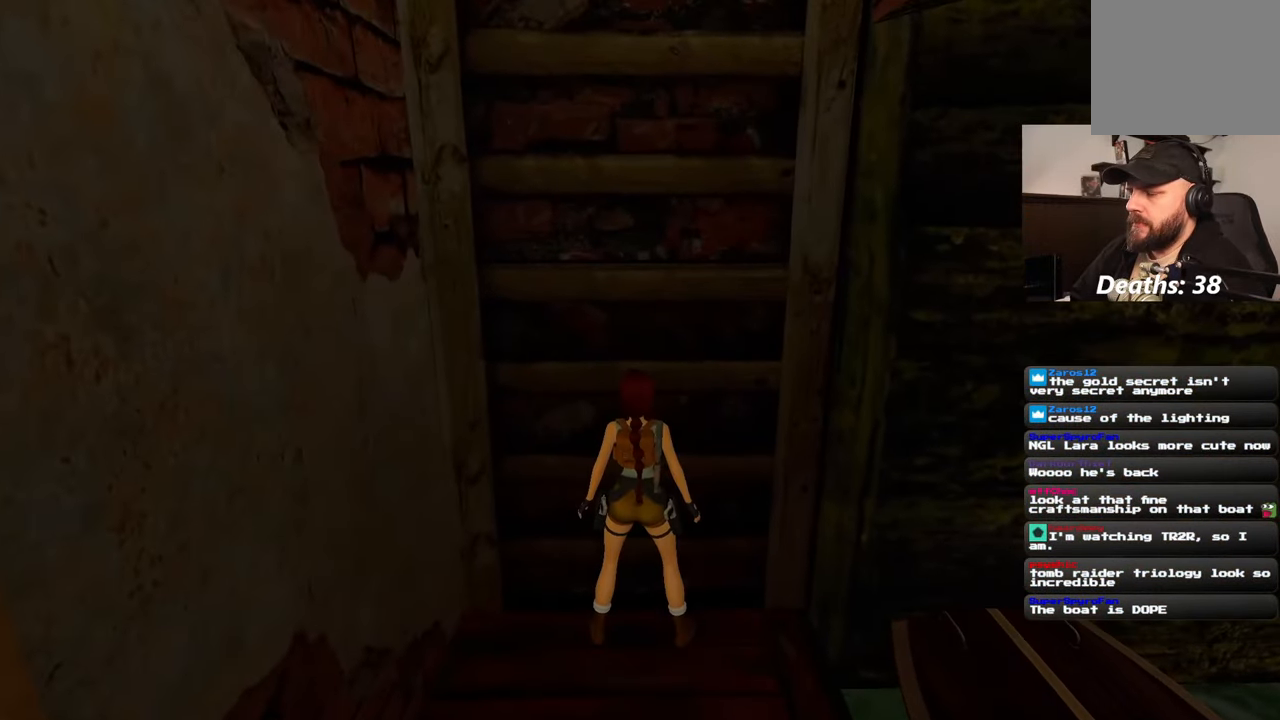
{"dt_ms": 500, "buttons": [], "left_stick": "center", "right_stick": "center", "events": [[33, "SQUARE", "down"], [350, "SQUARE", "up"]]}
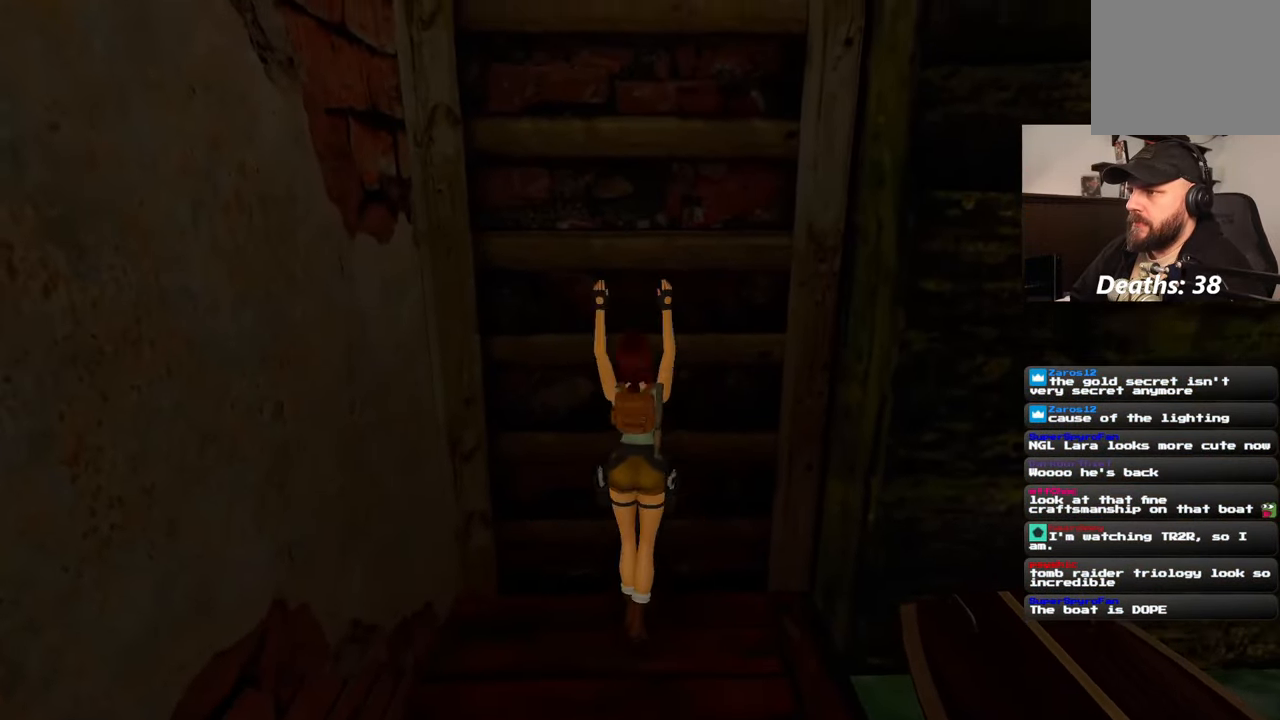
{"dt_ms": 500, "buttons": [], "left_stick": "up", "right_stick": "center", "events": [[283, "left_stick", "up"]]}
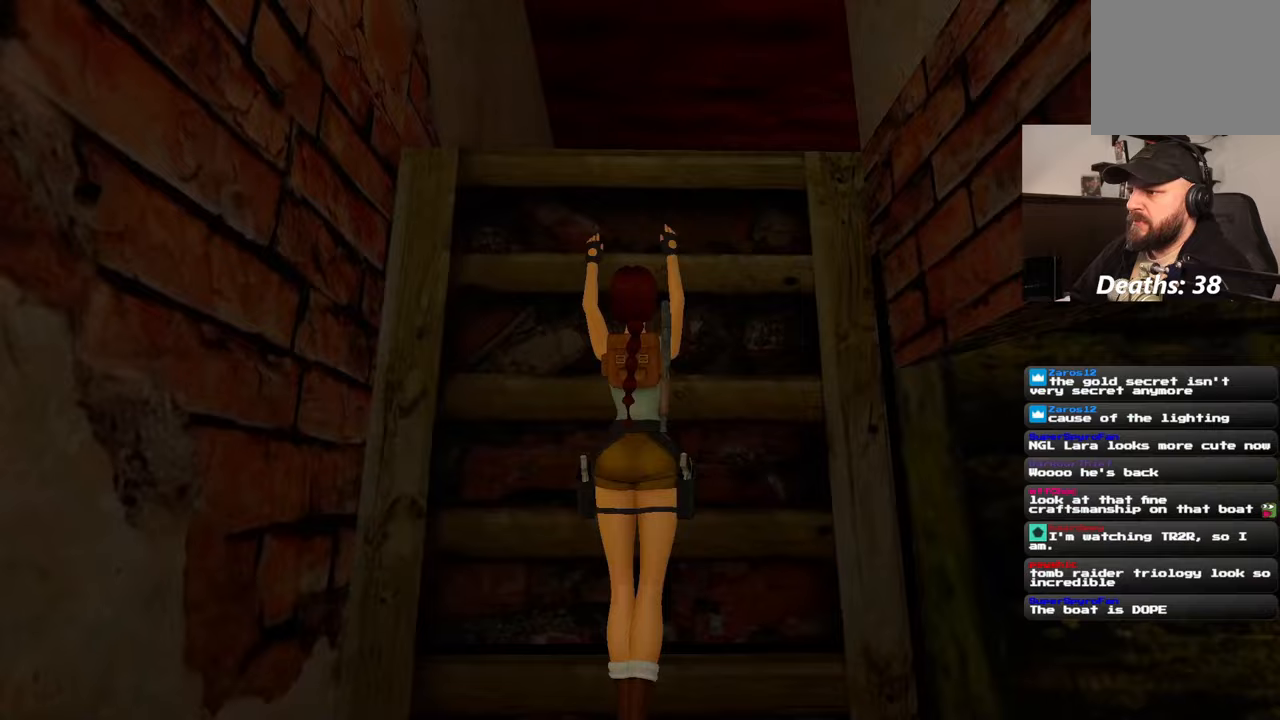
{"dt_ms": 500, "buttons": [], "left_stick": "up", "right_stick": "center", "events": []}
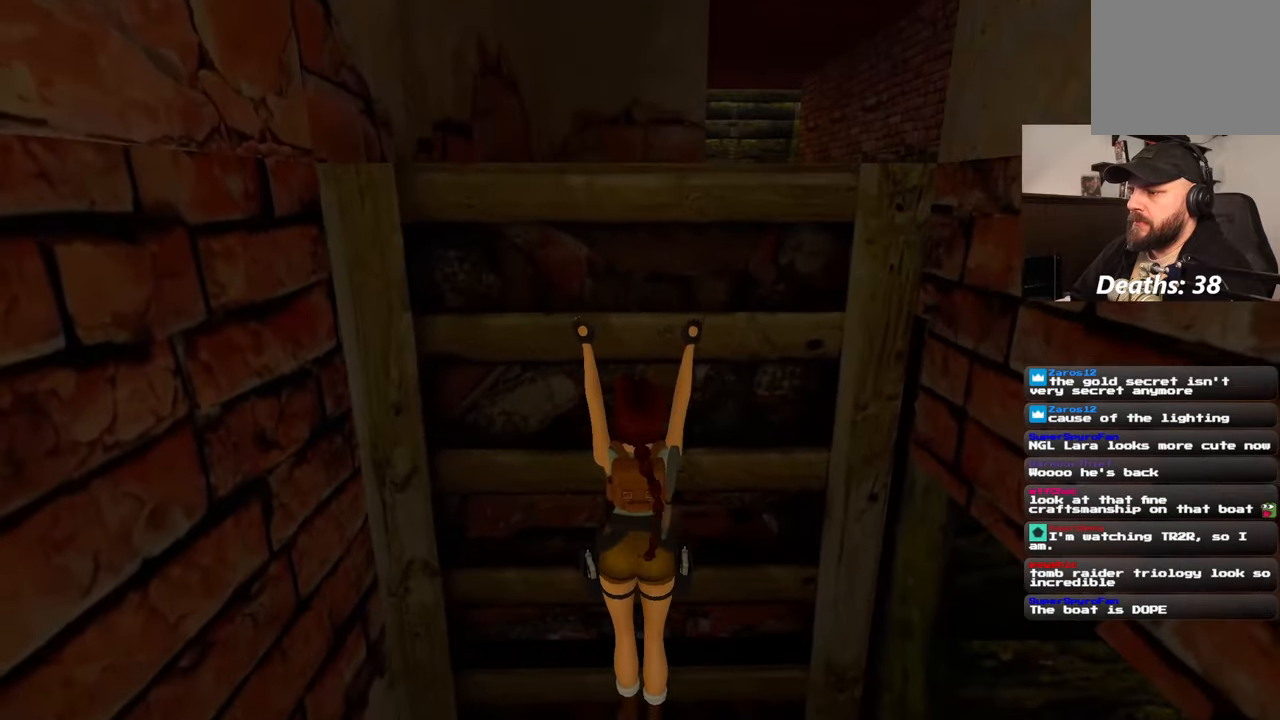
{"dt_ms": 500, "buttons": [], "left_stick": "up", "right_stick": "center", "events": []}
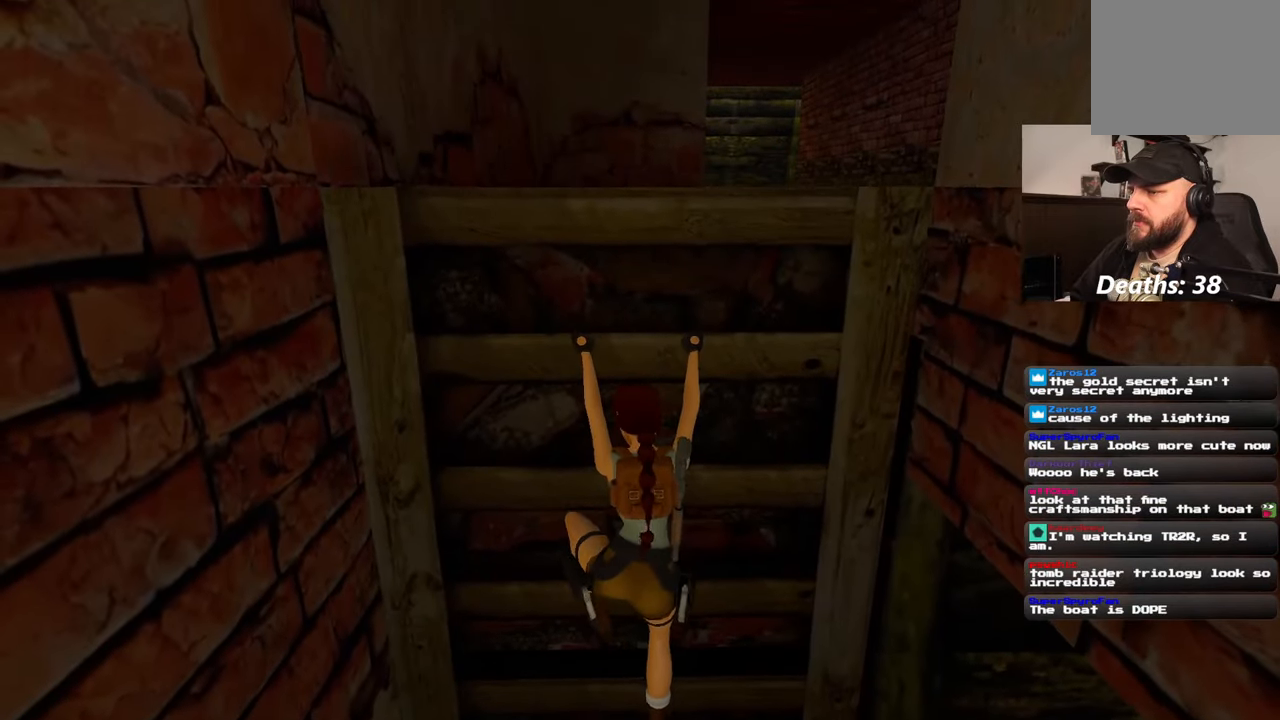
{"dt_ms": 500, "buttons": [], "left_stick": "up", "right_stick": "center", "events": []}
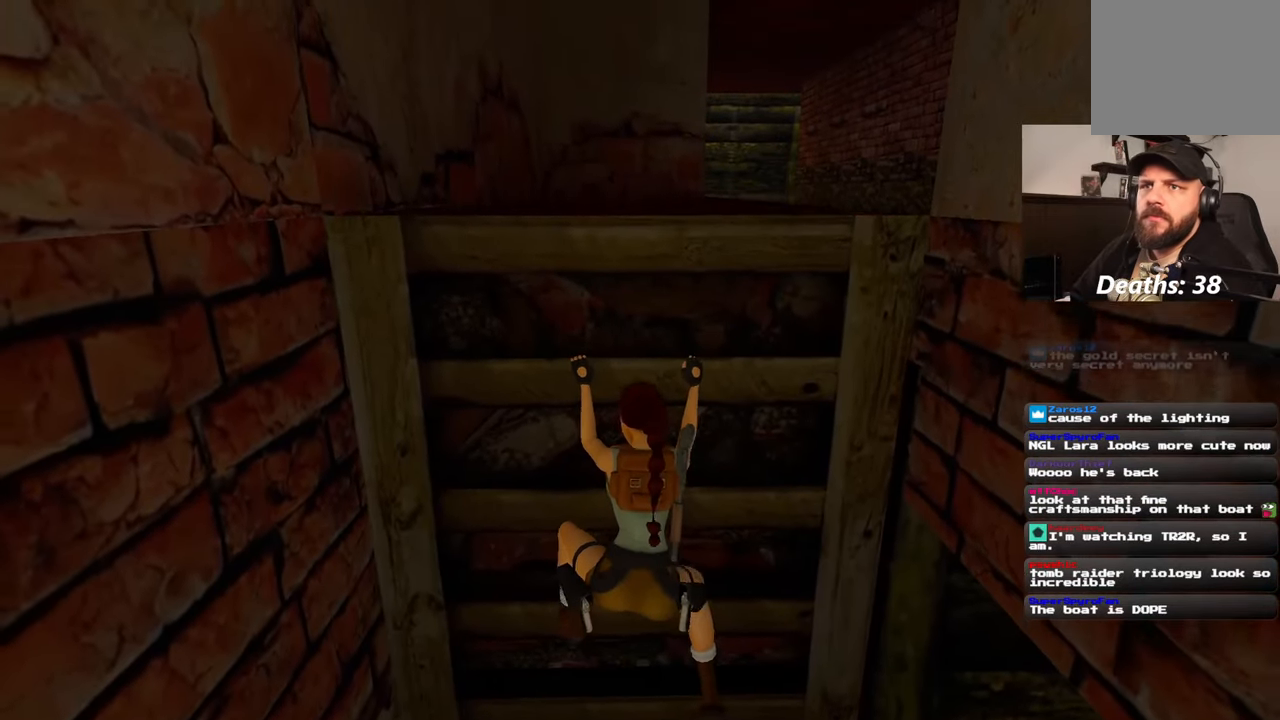
{"dt_ms": 500, "buttons": [], "left_stick": "up", "right_stick": "center", "events": []}
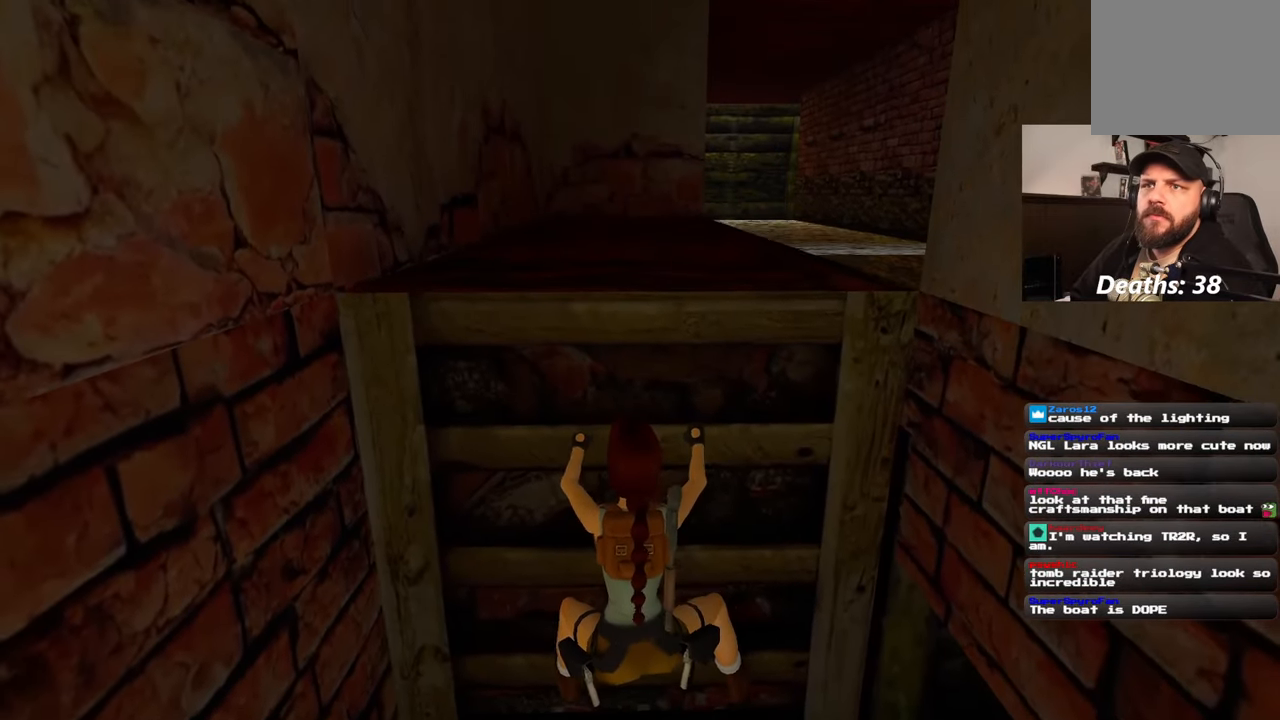
{"dt_ms": 500, "buttons": [], "left_stick": "up", "right_stick": "center", "events": []}
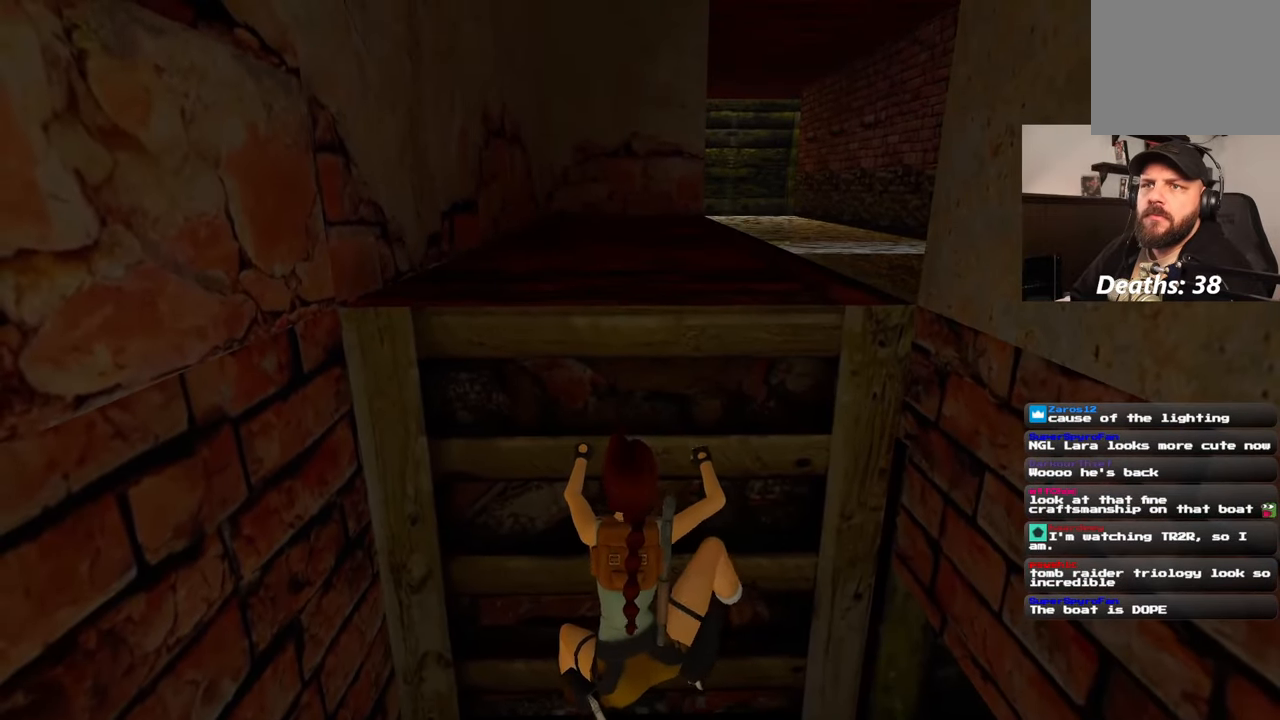
{"dt_ms": 500, "buttons": [], "left_stick": "up", "right_stick": "center", "events": []}